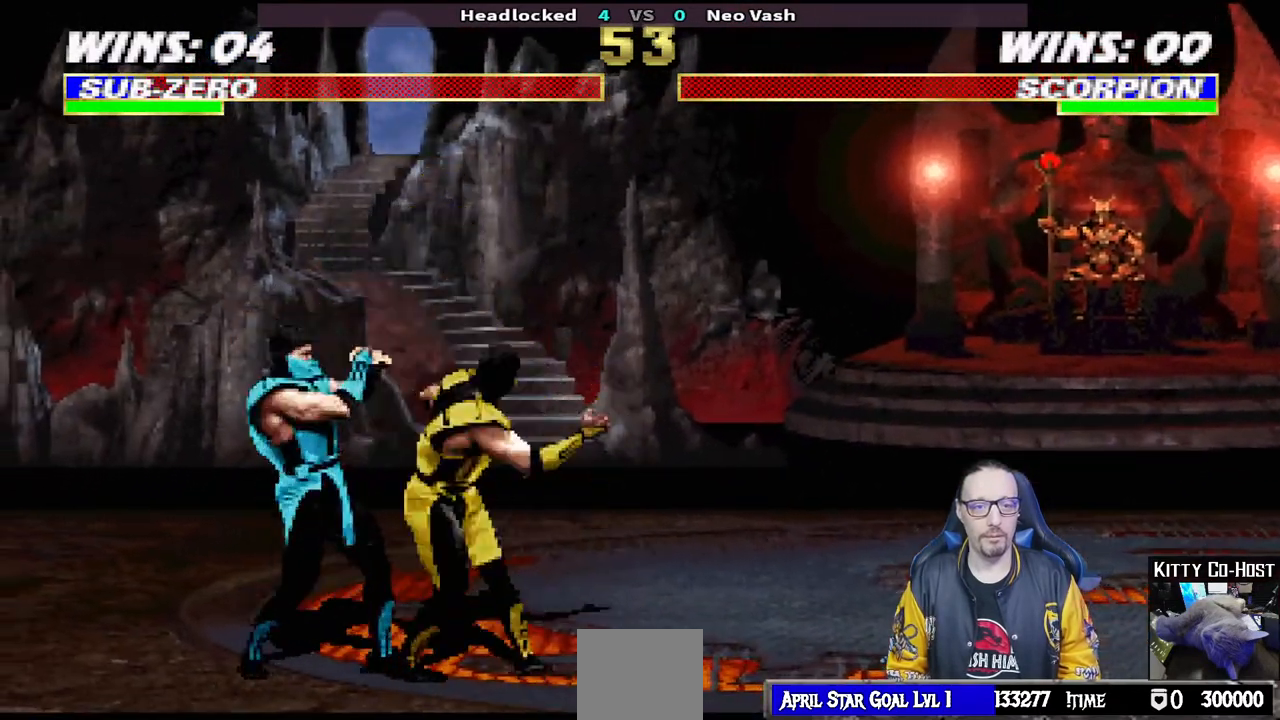
Gameplay with a controller (PlayStation layout); each line is a JSON object with the inputs held at the frame after it. "events" lists button and stick changes between this image and that frame as [ms after this image, input, new state], when the widget could be followed in between.
{"buttons": [], "left_stick": "center", "right_stick": "center", "events": [[300, "DPAD_DOWN", "up"], [317, "DPAD_LEFT", "up"], [350, "L1", "up"], [483, "R1", "up"]]}
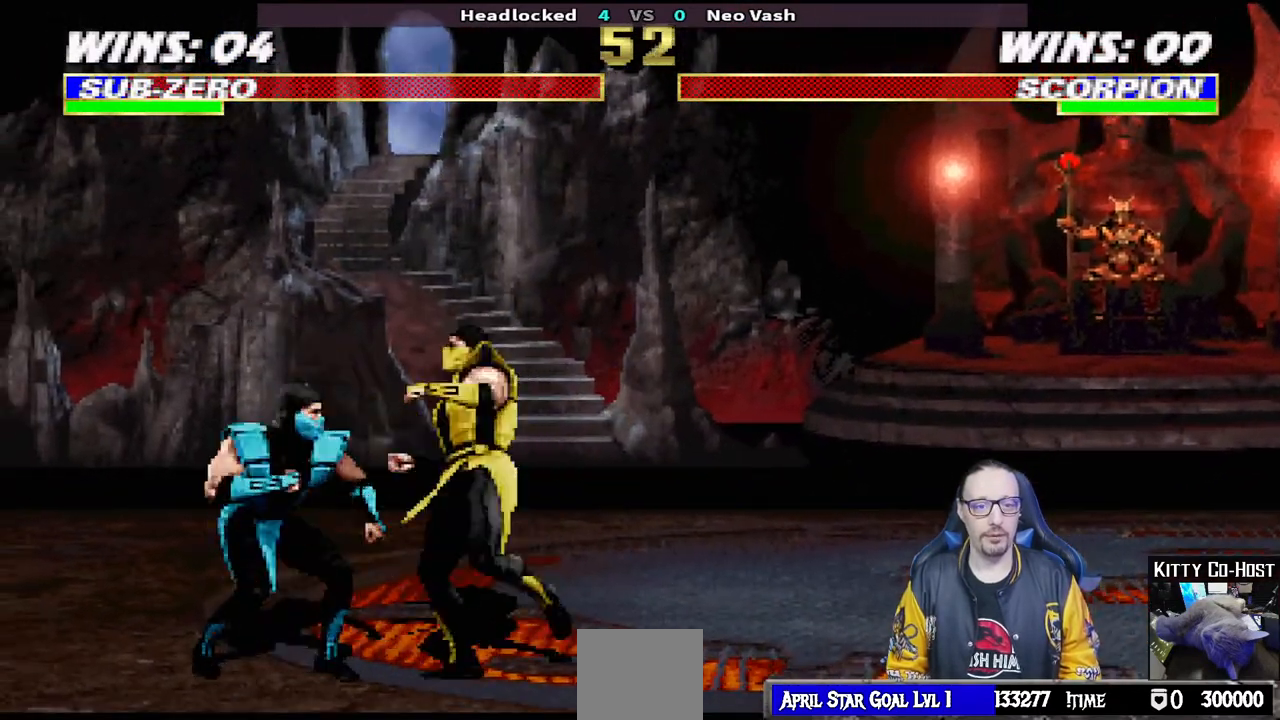
{"buttons": ["L1", "DPAD_UP", "DPAD_RIGHT"], "left_stick": "center", "right_stick": "center", "events": [[33, "DPAD_RIGHT", "down"], [33, "L1", "down"], [50, "DPAD_UP", "down"]]}
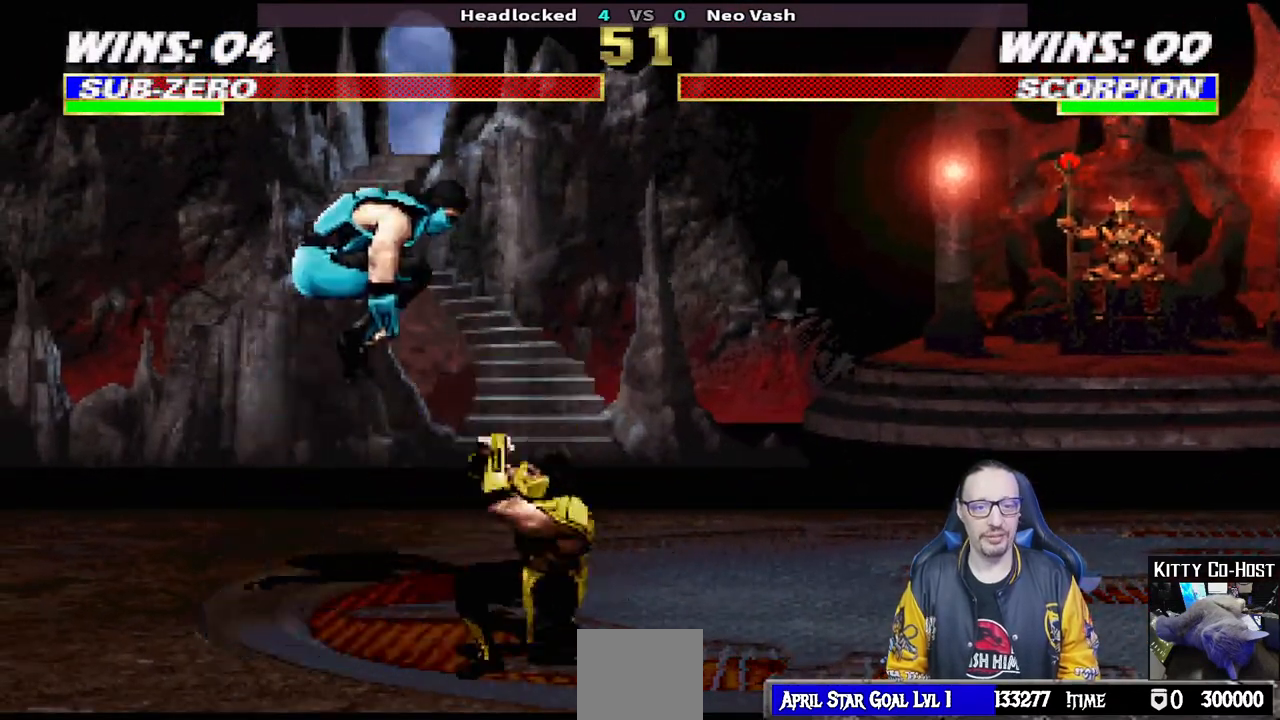
{"buttons": ["SQUARE", "L1", "DPAD_DOWN"], "left_stick": "center", "right_stick": "center", "events": [[133, "DPAD_UP", "up"], [150, "DPAD_RIGHT", "up"], [300, "DPAD_DOWN", "down"], [317, "SQUARE", "down"], [417, "SQUARE", "up"], [500, "SQUARE", "down"]]}
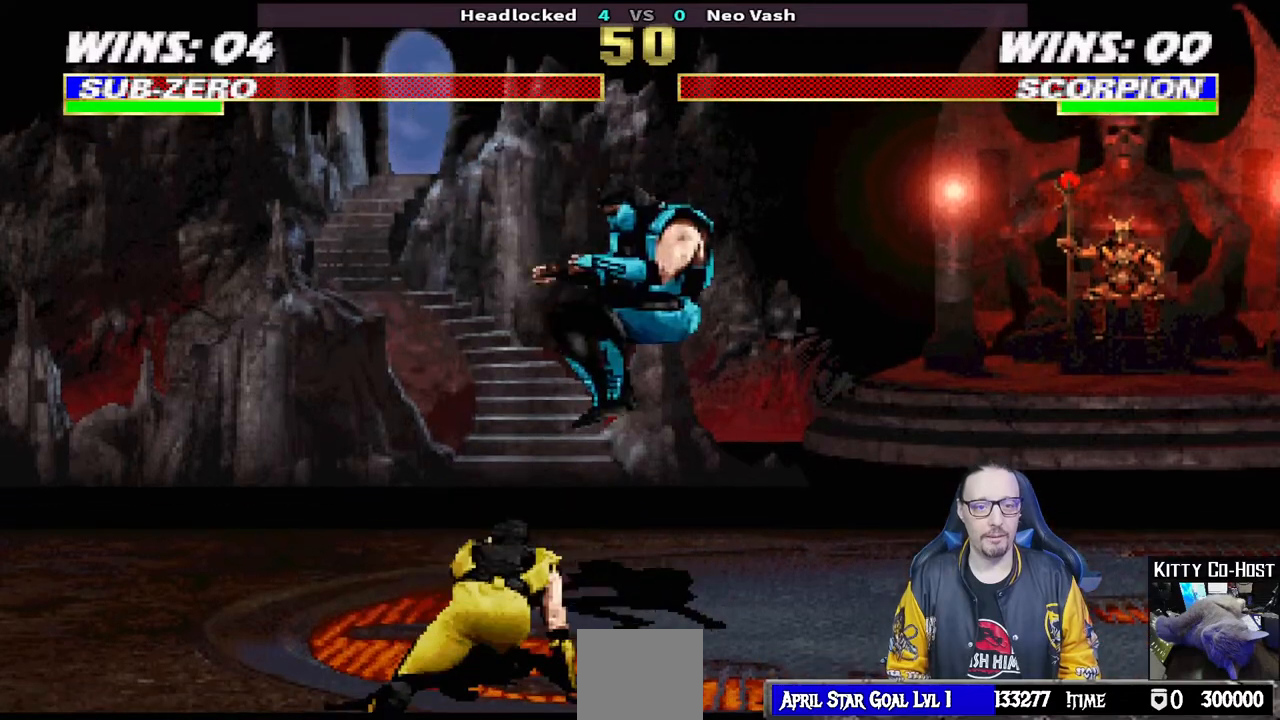
{"buttons": ["L1", "DPAD_DOWN"], "left_stick": "center", "right_stick": "center", "events": [[50, "SQUARE", "up"], [150, "SQUARE", "down"], [200, "SQUARE", "up"], [283, "SQUARE", "down"], [383, "CROSS", "down"], [400, "SQUARE", "up"], [500, "CROSS", "up"]]}
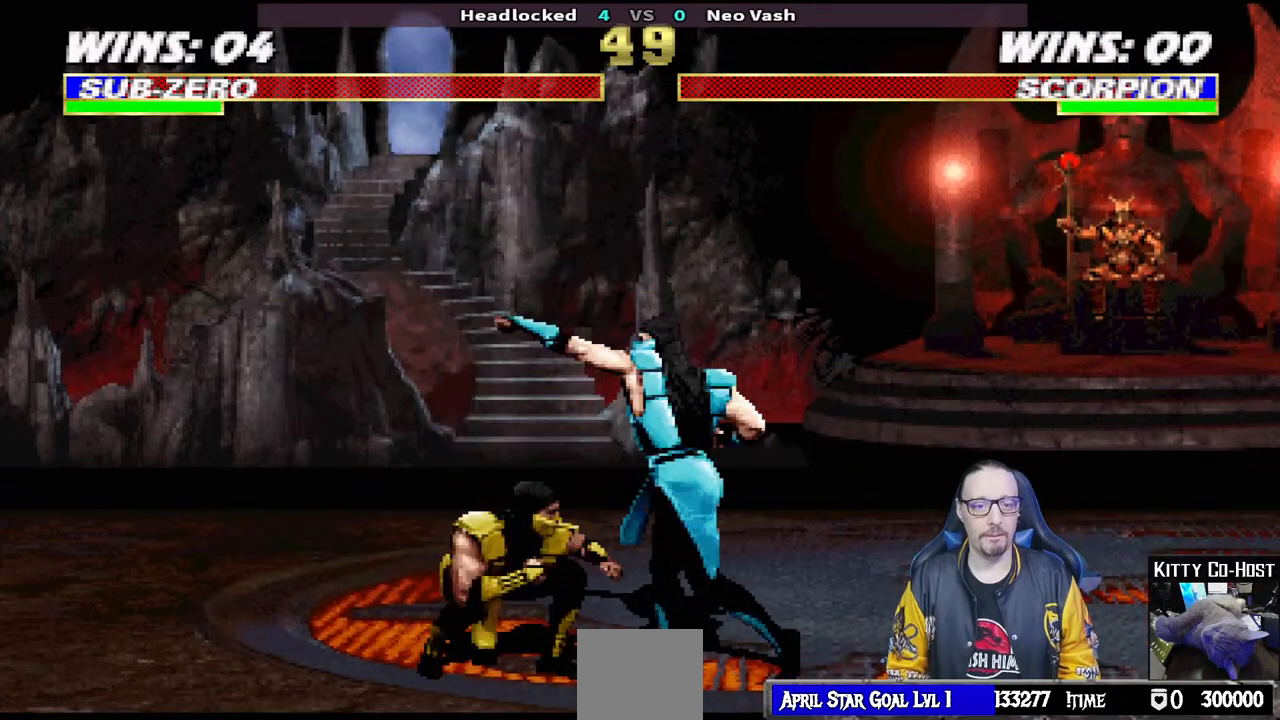
{"buttons": ["CROSS"], "left_stick": "center", "right_stick": "center", "events": [[33, "SQUARE", "down"], [150, "SQUARE", "up"], [200, "SQUARE", "down"], [283, "CROSS", "down"], [300, "CROSS", "up"], [333, "SQUARE", "up"], [367, "SQUARE", "down"], [400, "CROSS", "down"], [433, "DPAD_DOWN", "up"], [467, "SQUARE", "up"], [500, "L1", "up"]]}
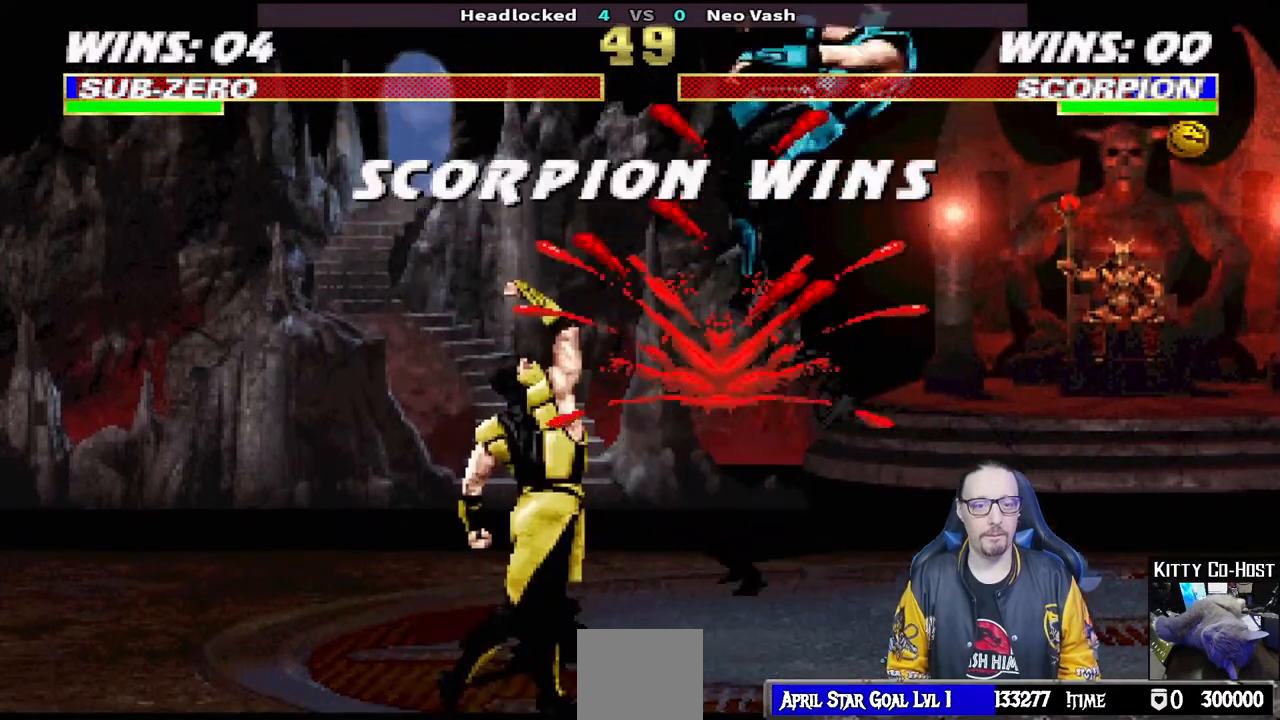
{"buttons": ["L1", "R1", "DPAD_RIGHT"], "left_stick": "center", "right_stick": "center", "events": [[33, "CROSS", "up"], [167, "DPAD_DOWN", "down"], [183, "DPAD_RIGHT", "down"], [200, "L1", "down"], [250, "R1", "down"], [267, "DPAD_DOWN", "up"]]}
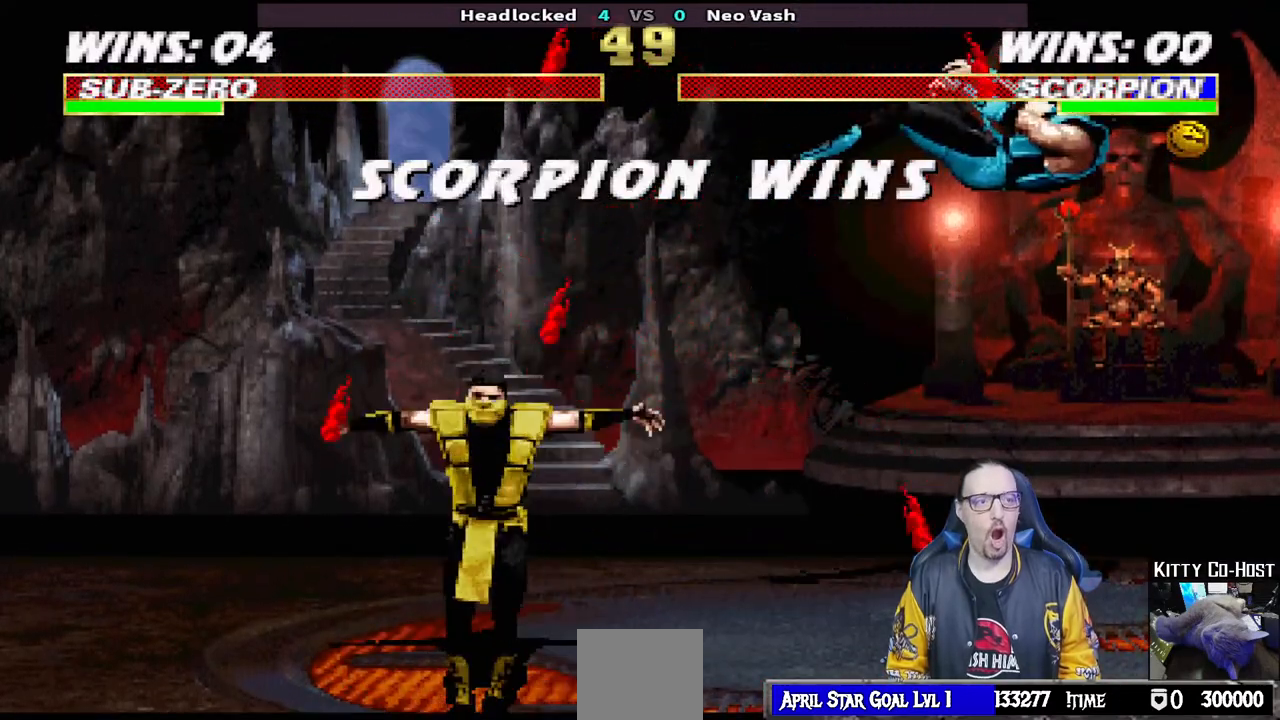
{"buttons": [], "left_stick": "center", "right_stick": "center"}
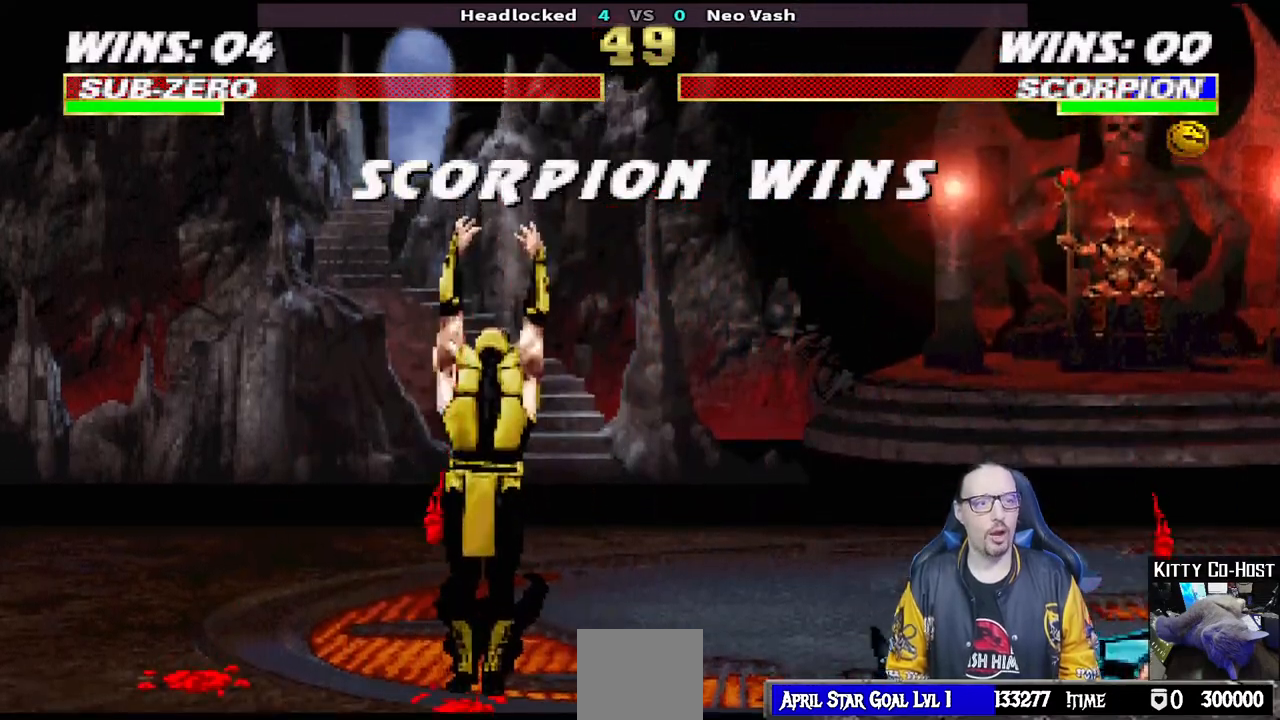
{"buttons": [], "left_stick": "center", "right_stick": "center", "events": [[83, "L1", "down"], [233, "L1", "up"], [250, "CROSS", "down"], [367, "CROSS", "up"]]}
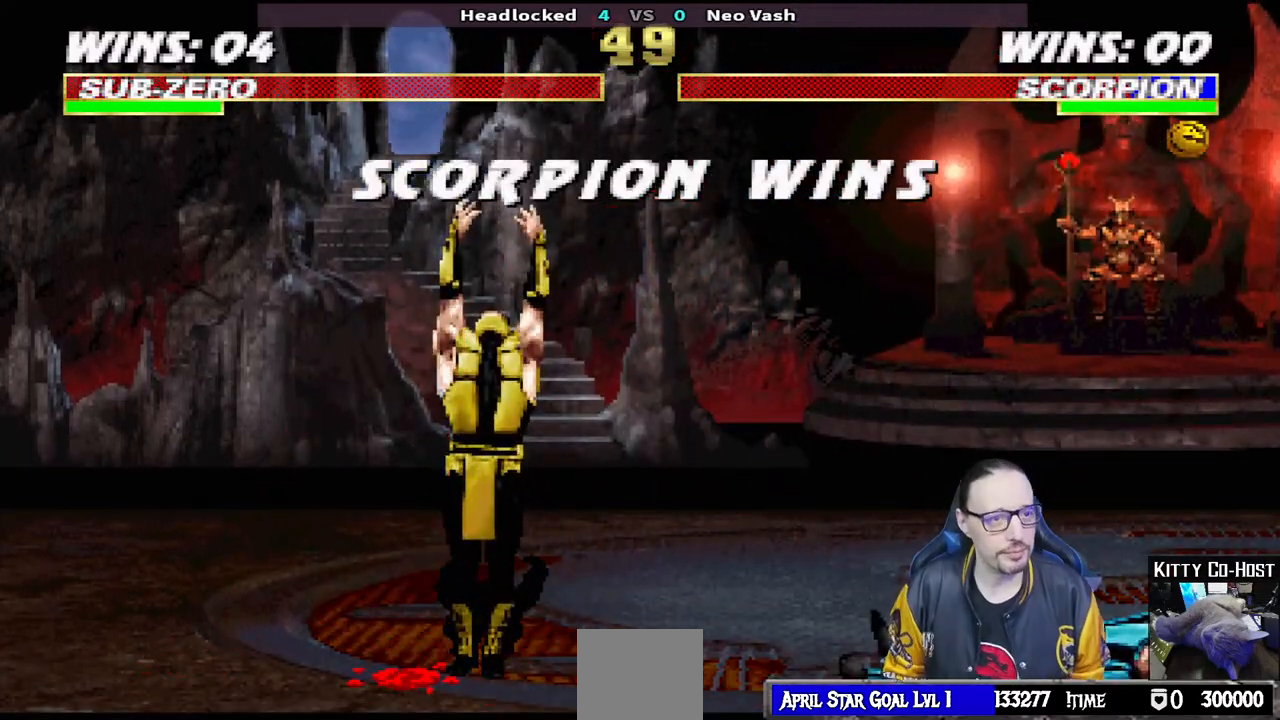
{"buttons": [], "left_stick": "center", "right_stick": "center", "events": []}
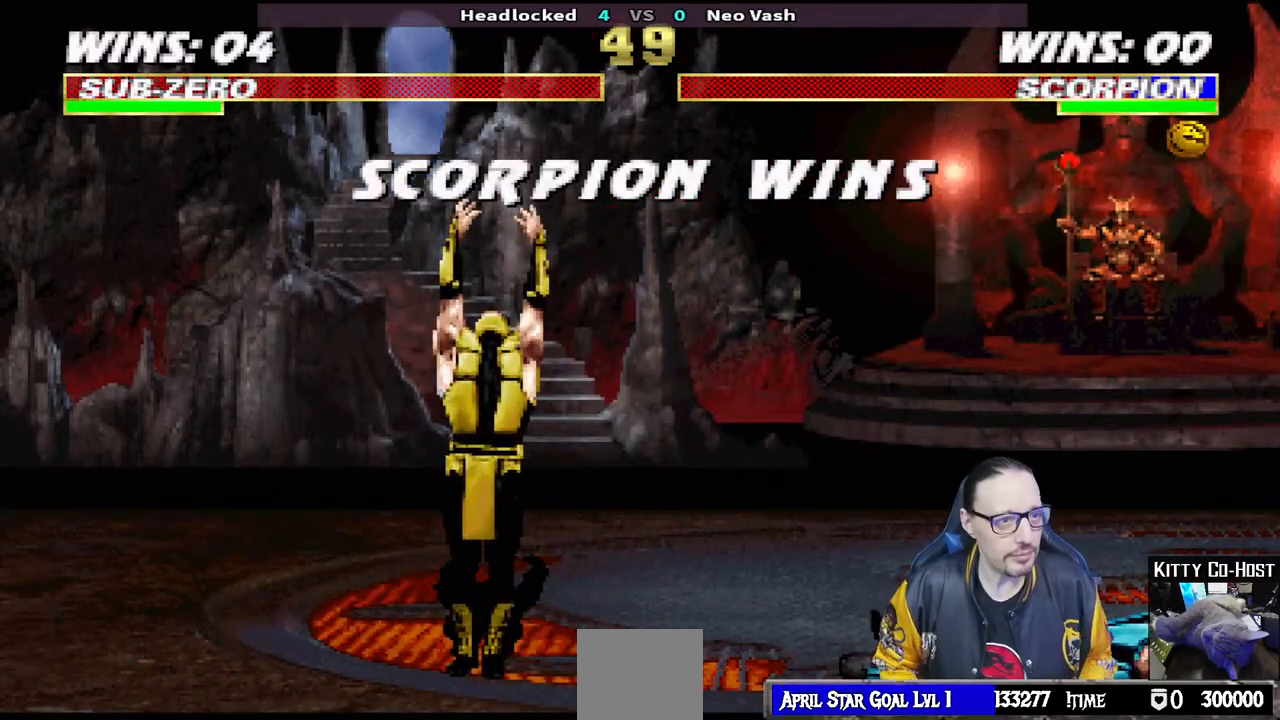
{"buttons": [], "left_stick": "center", "right_stick": "center", "events": []}
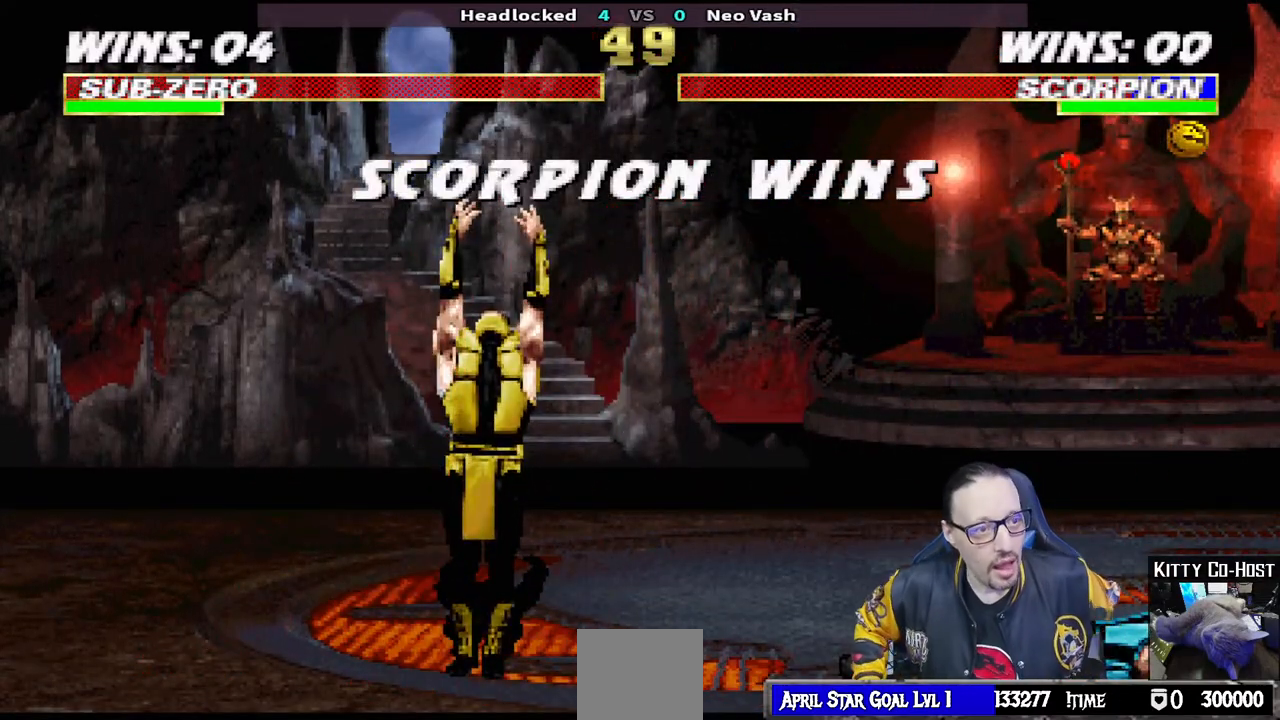
{"buttons": [], "left_stick": "center", "right_stick": "center", "events": []}
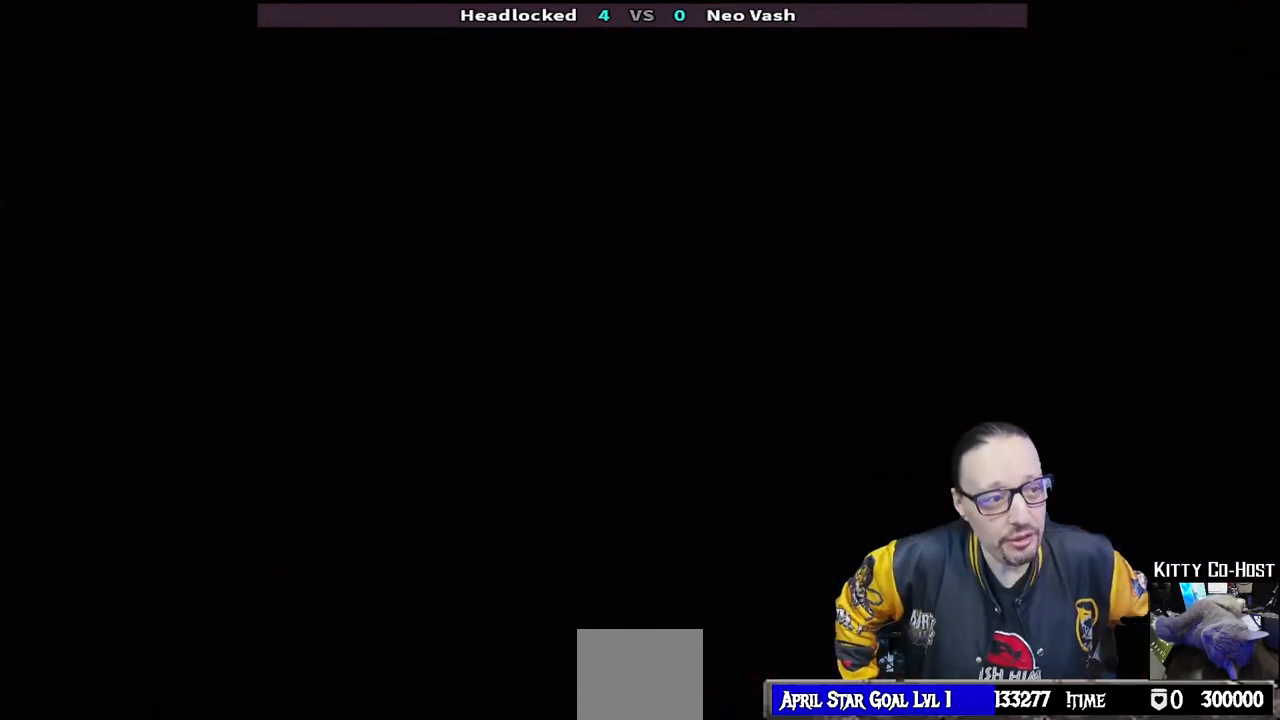
{"buttons": [], "left_stick": "center", "right_stick": "center", "events": []}
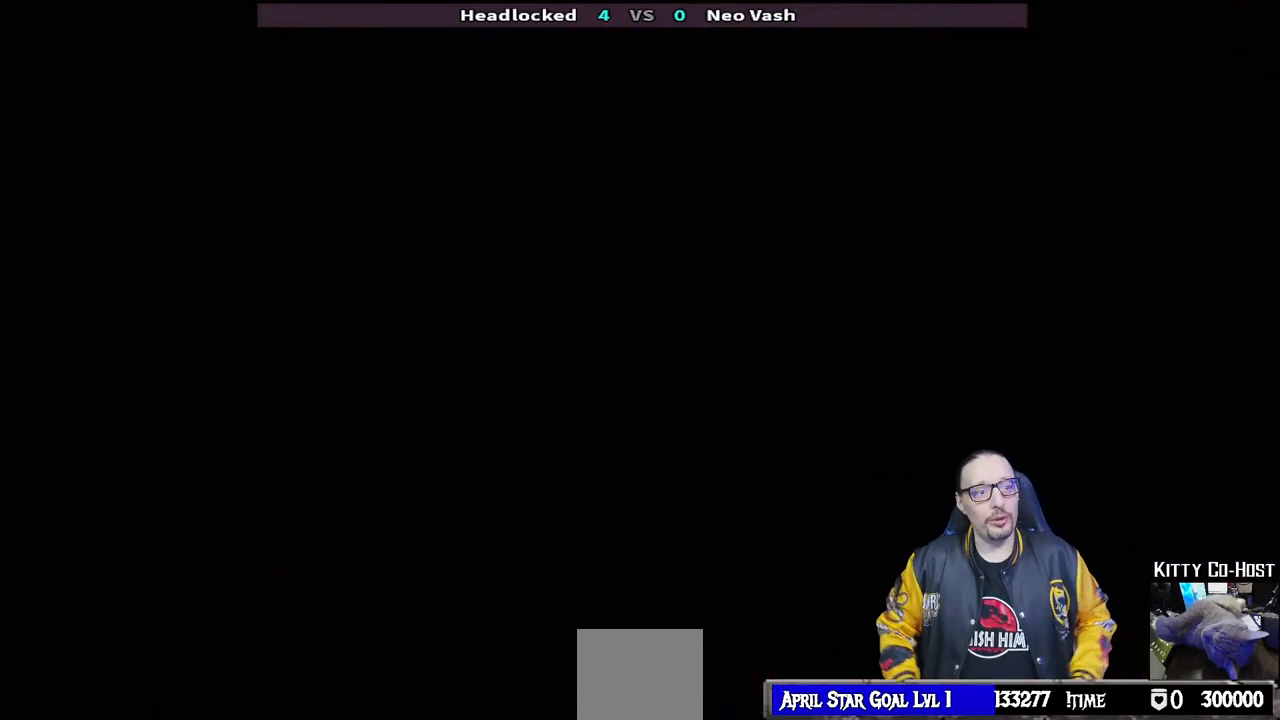
{"buttons": ["L1", "R1"], "left_stick": "center", "right_stick": "center", "events": [[100, "L1", "down"], [150, "CIRCLE", "down"], [150, "CROSS", "down"], [217, "L1", "up"], [317, "CIRCLE", "up"], [317, "CROSS", "up"], [467, "L1", "down"], [467, "R1", "down"]]}
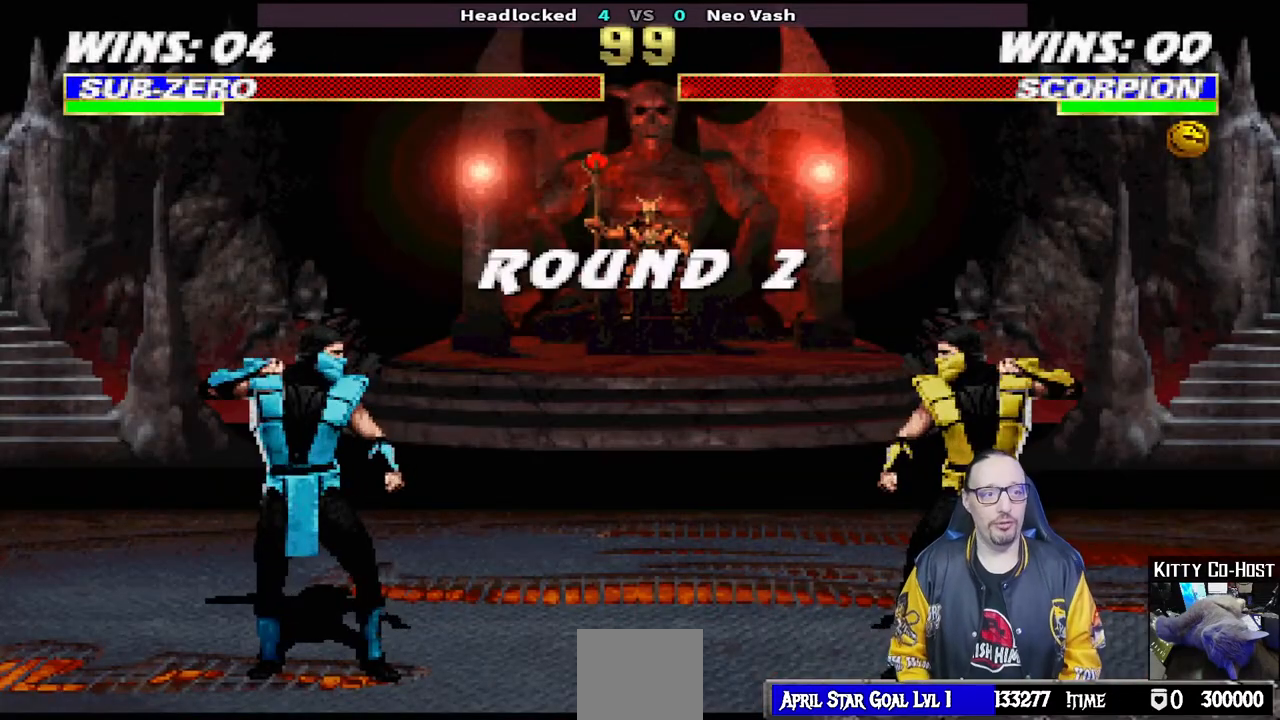
{"buttons": [], "left_stick": "center", "right_stick": "center", "events": [[100, "L1", "up"], [167, "R1", "up"]]}
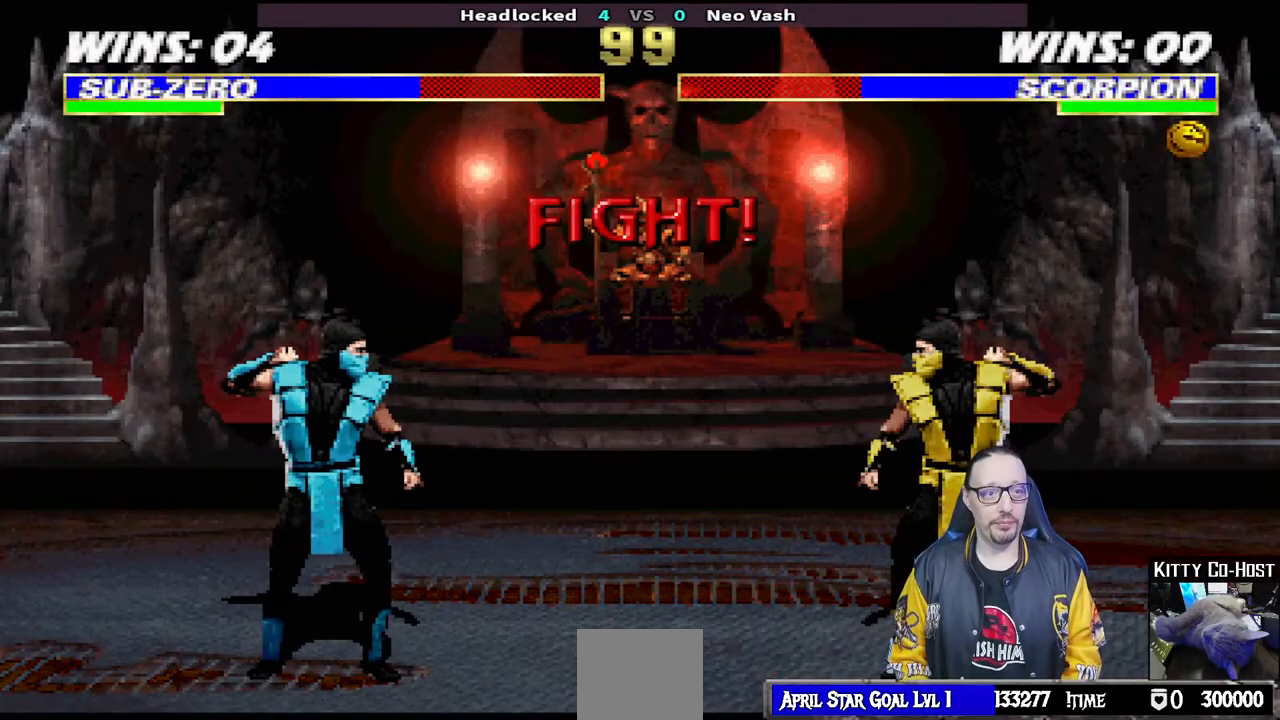
{"buttons": [], "left_stick": "center", "right_stick": "center", "events": [[33, "R1", "down"], [50, "CROSS", "down"], [67, "CIRCLE", "down"], [67, "DPAD_LEFT", "down"], [200, "DPAD_LEFT", "up"], [300, "CIRCLE", "up"], [300, "CROSS", "up"], [317, "R1", "up"]]}
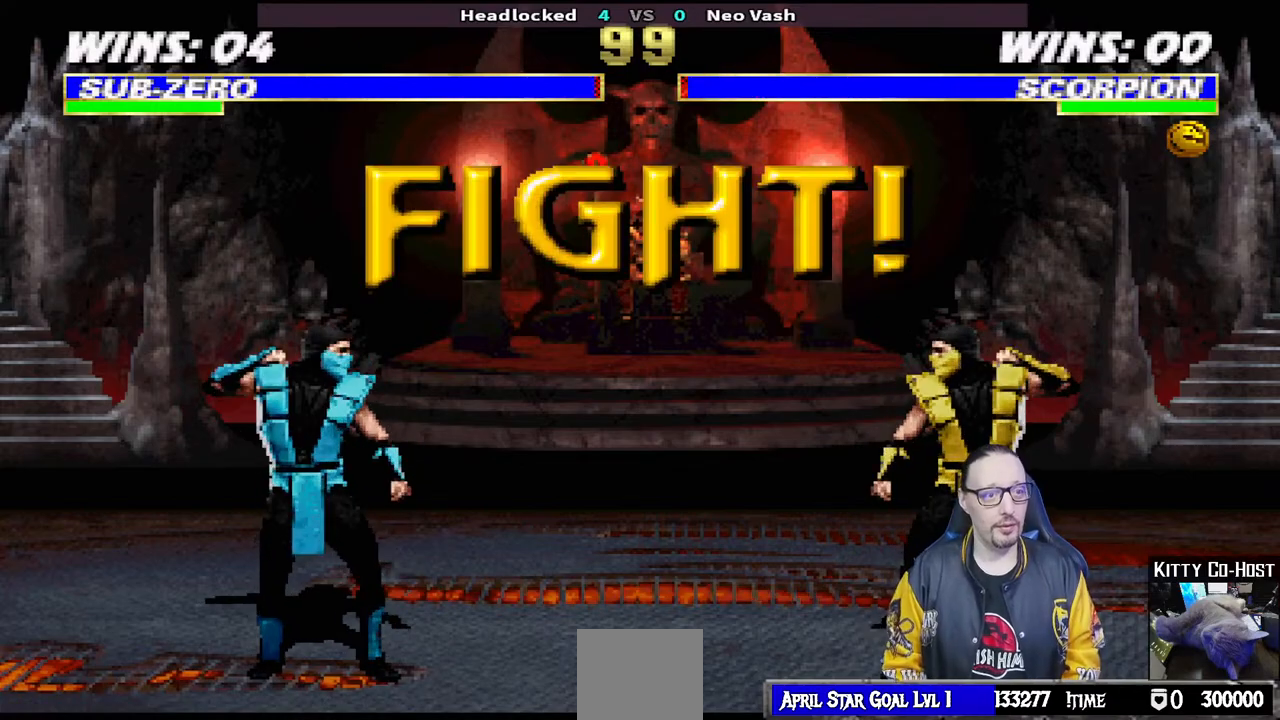
{"buttons": [], "left_stick": "center", "right_stick": "center", "events": [[17, "DPAD_LEFT", "down"], [83, "CROSS", "down"], [83, "R1", "down"], [100, "CIRCLE", "down"], [133, "DPAD_LEFT", "up"], [267, "CROSS", "up"], [283, "CIRCLE", "up"], [283, "DPAD_LEFT", "down"], [300, "R1", "up"], [400, "DPAD_LEFT", "up"]]}
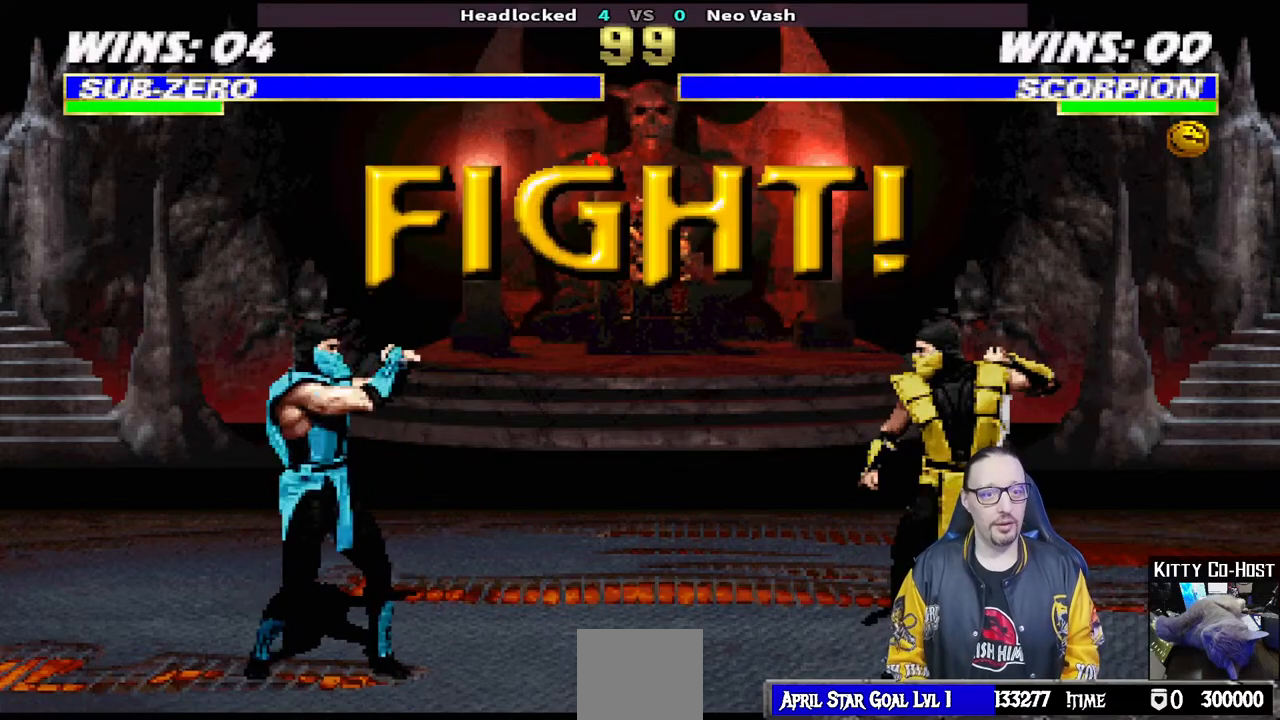
{"buttons": ["CROSS", "CIRCLE", "R1", "DPAD_LEFT"], "left_stick": "center", "right_stick": "center", "events": [[50, "DPAD_LEFT", "down"], [67, "CROSS", "down"], [83, "CIRCLE", "down"], [83, "R1", "down"], [283, "CIRCLE", "up"], [283, "CROSS", "up"], [283, "R1", "up"], [333, "CIRCLE", "down"], [333, "CROSS", "down"], [333, "R1", "down"], [350, "R2", "down"], [367, "DPAD_UP", "down"], [417, "DPAD_UP", "up"], [433, "R2", "up"]]}
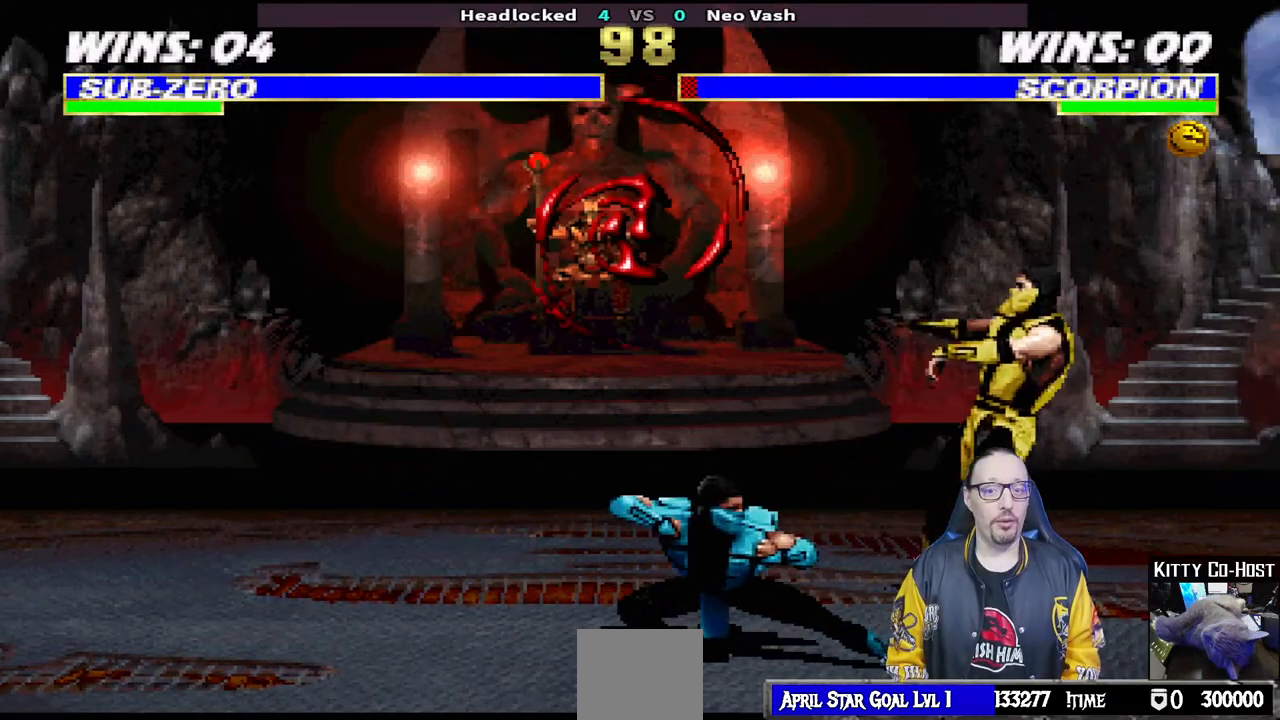
{"buttons": ["L1", "DPAD_RIGHT"], "left_stick": "center", "right_stick": "center", "events": [[33, "CIRCLE", "up"], [33, "CROSS", "up"], [33, "DPAD_LEFT", "up"], [50, "R1", "up"], [433, "L1", "down"], [450, "DPAD_RIGHT", "down"]]}
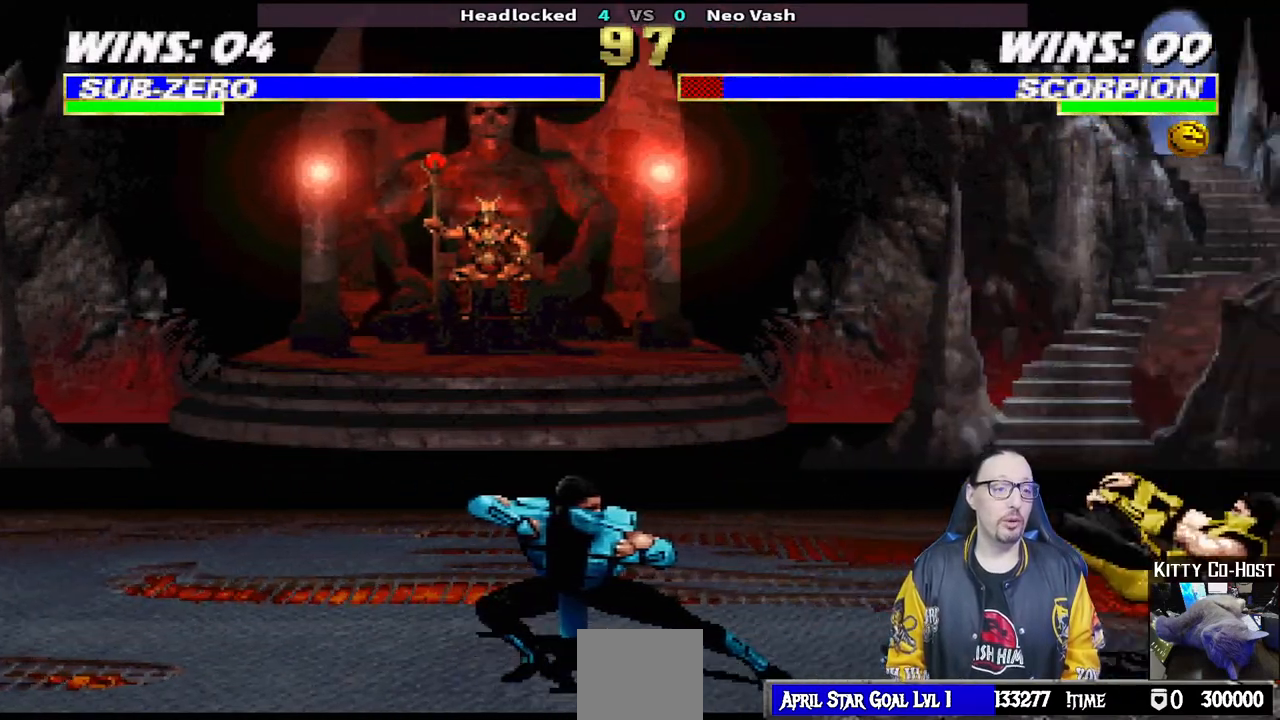
{"buttons": ["L1", "DPAD_UP", "DPAD_RIGHT"], "left_stick": "center", "right_stick": "center", "events": [[233, "DPAD_UP", "down"]]}
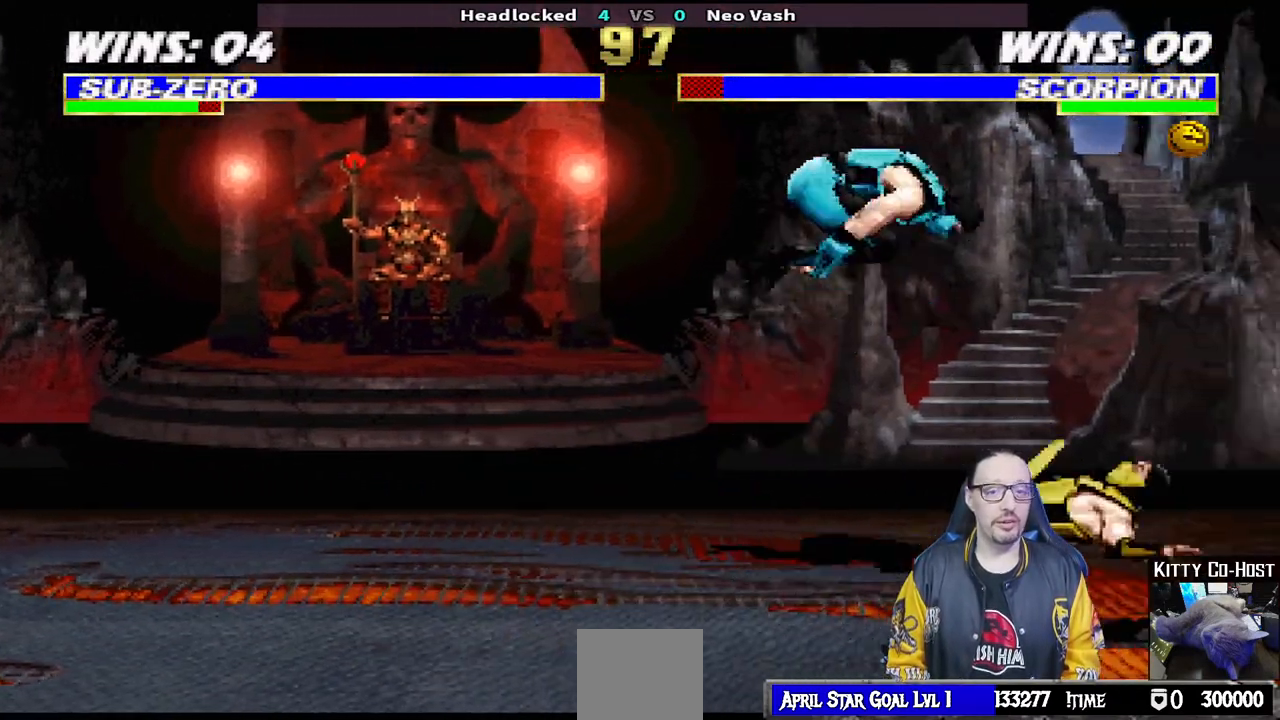
{"buttons": ["SQUARE", "L1", "DPAD_DOWN"], "left_stick": "center", "right_stick": "center", "events": [[33, "DPAD_RIGHT", "up"], [50, "DPAD_UP", "up"], [83, "DPAD_LEFT", "down"], [283, "SQUARE", "down"], [317, "DPAD_LEFT", "up"], [333, "DPAD_DOWN", "down"], [383, "SQUARE", "up"], [483, "SQUARE", "down"]]}
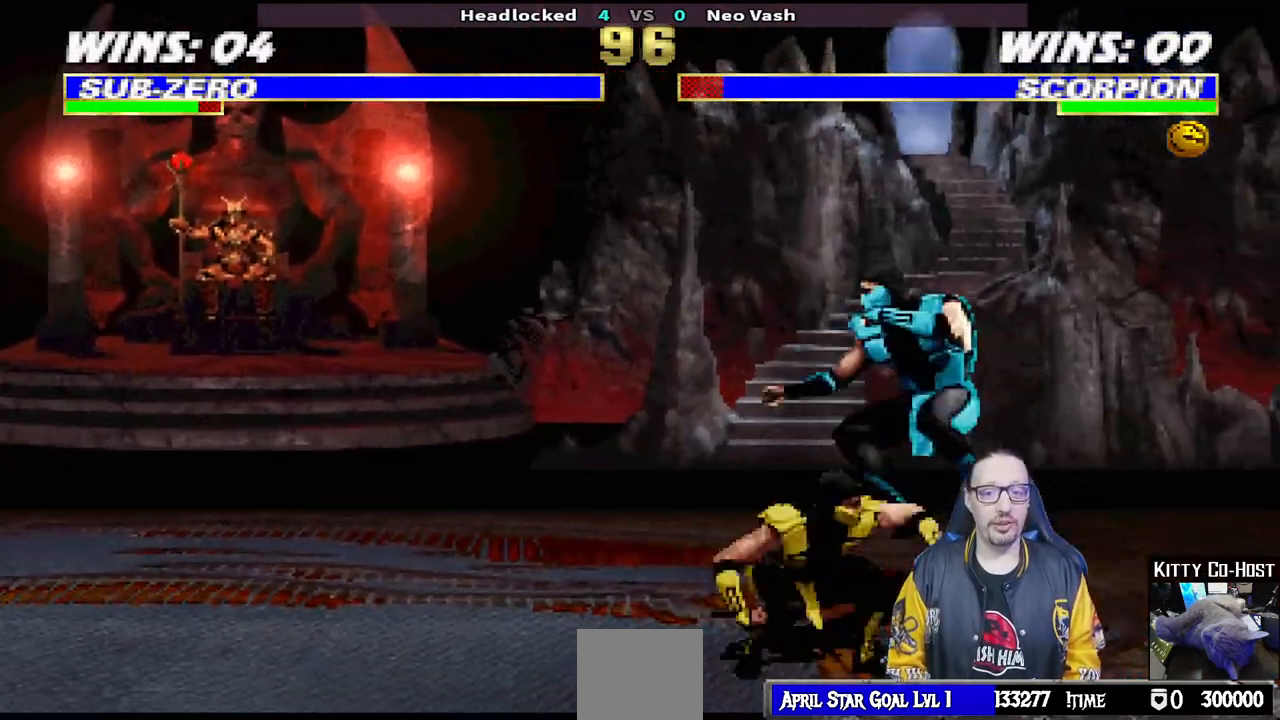
{"buttons": ["CROSS", "L1", "DPAD_DOWN"], "left_stick": "center", "right_stick": "center", "events": [[33, "SQUARE", "up"], [133, "SQUARE", "down"], [167, "SQUARE", "up"], [267, "SQUARE", "down"], [383, "CROSS", "down"], [400, "SQUARE", "up"]]}
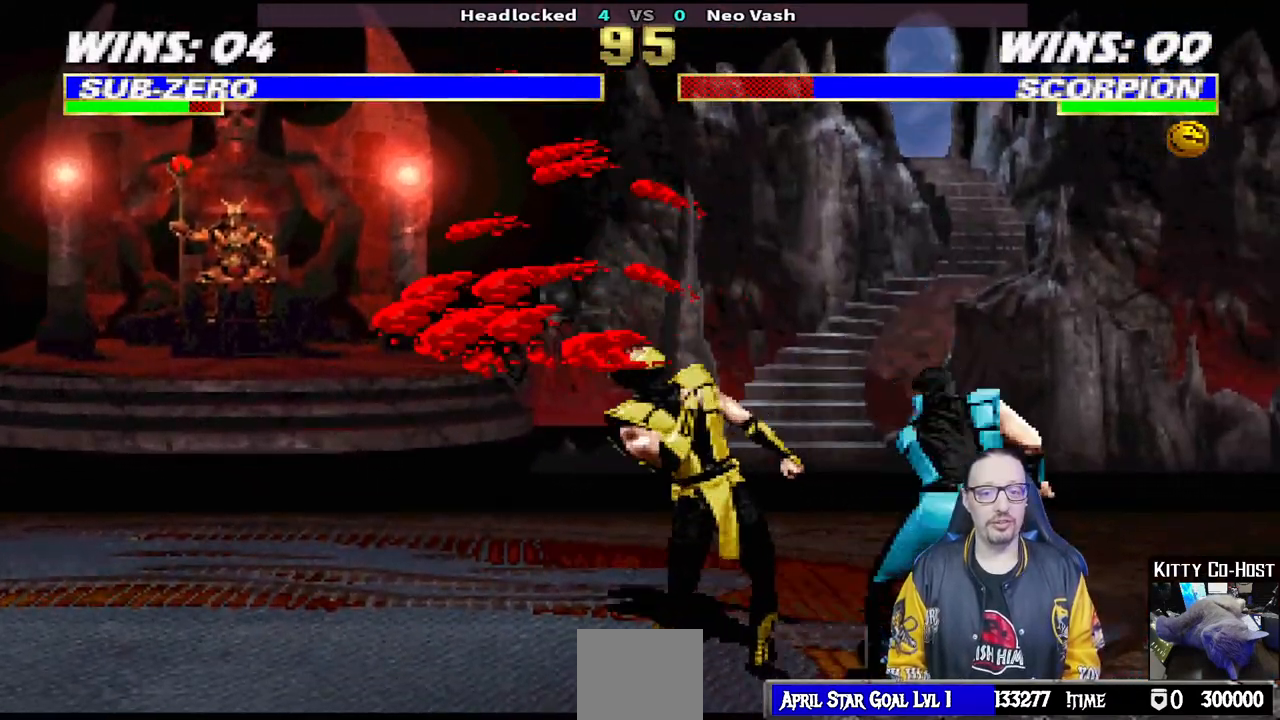
{"buttons": [], "left_stick": "center", "right_stick": "center", "events": [[33, "CROSS", "up"], [50, "SQUARE", "down"], [67, "CROSS", "down"], [117, "CROSS", "up"], [117, "SQUARE", "up"], [167, "SQUARE", "down"], [183, "CROSS", "down"], [250, "CROSS", "up"], [267, "SQUARE", "up"], [300, "SQUARE", "down"], [317, "CROSS", "down"], [400, "CROSS", "up"], [400, "DPAD_DOWN", "up"], [433, "L1", "up"], [467, "SQUARE", "up"]]}
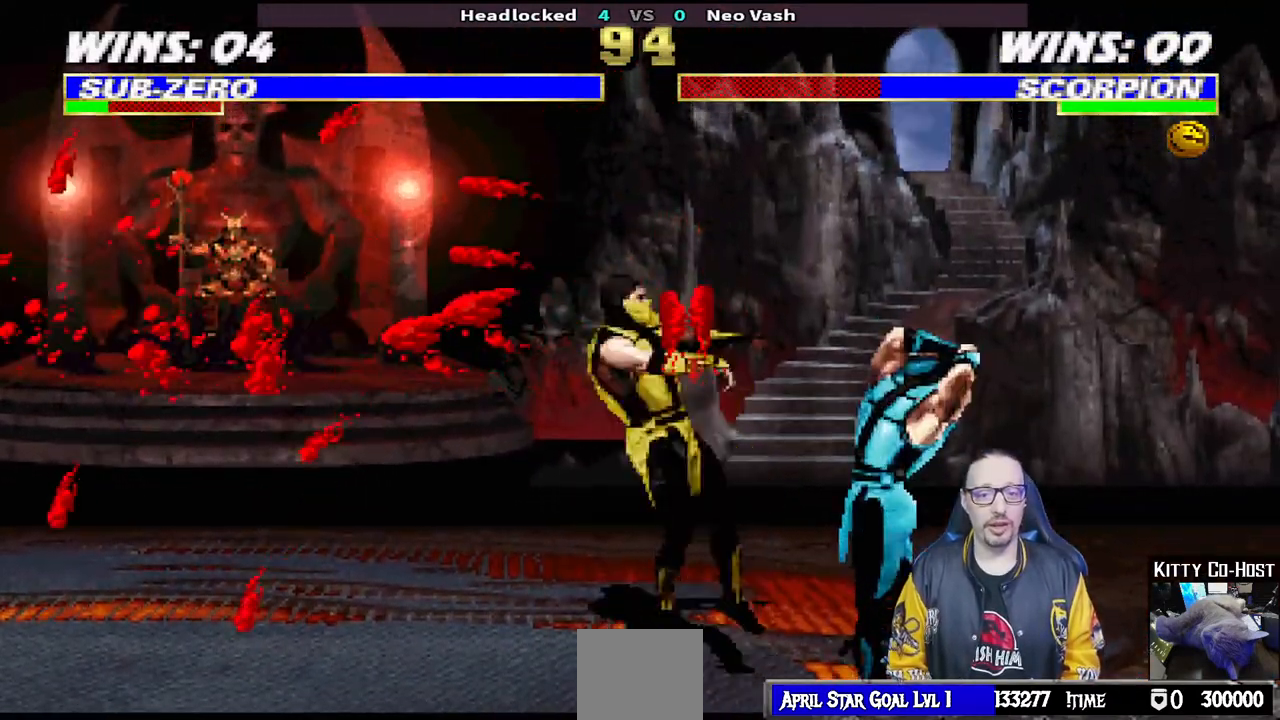
{"buttons": ["L1", "DPAD_UP", "DPAD_LEFT"], "left_stick": "center", "right_stick": "center", "events": [[200, "SELECT", "down"], [250, "SELECT", "up"], [267, "DPAD_LEFT", "down"], [267, "L1", "down"], [300, "DPAD_UP", "down"]]}
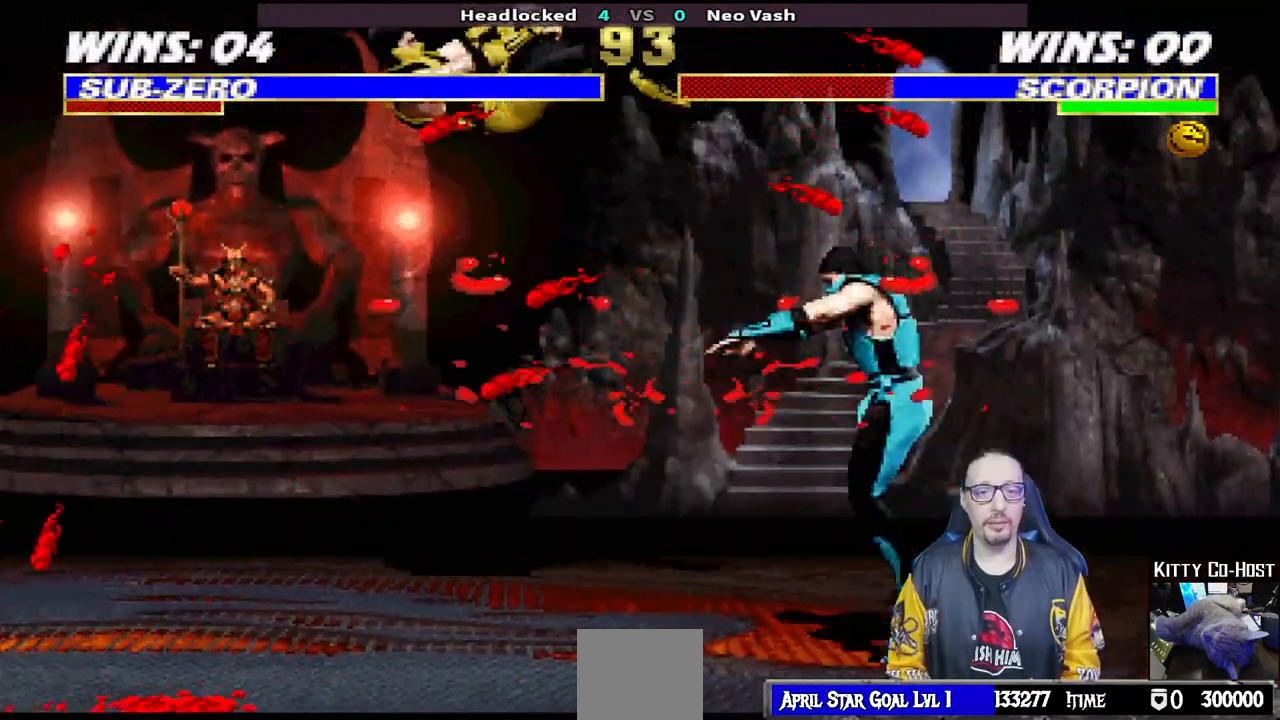
{"buttons": [], "left_stick": "center", "right_stick": "center", "events": [[33, "TRIANGLE", "down"], [117, "TRIANGLE", "up"], [167, "TRIANGLE", "down"], [217, "DPAD_LEFT", "up"], [233, "DPAD_UP", "up"], [300, "L1", "up"], [350, "TRIANGLE", "up"]]}
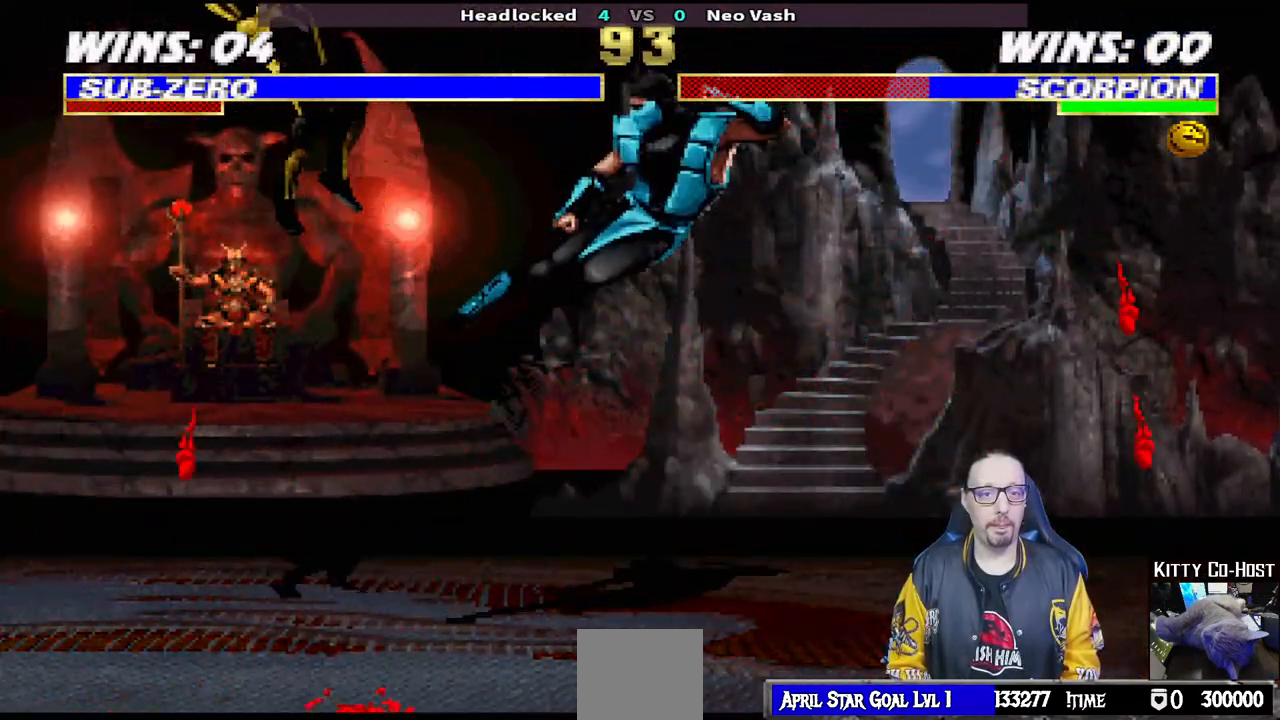
{"buttons": ["CROSS", "CIRCLE", "R1", "DPAD_RIGHT"], "left_stick": "center", "right_stick": "center", "events": [[217, "DPAD_RIGHT", "down"], [233, "CROSS", "down"], [233, "R1", "down"], [250, "CIRCLE", "down"]]}
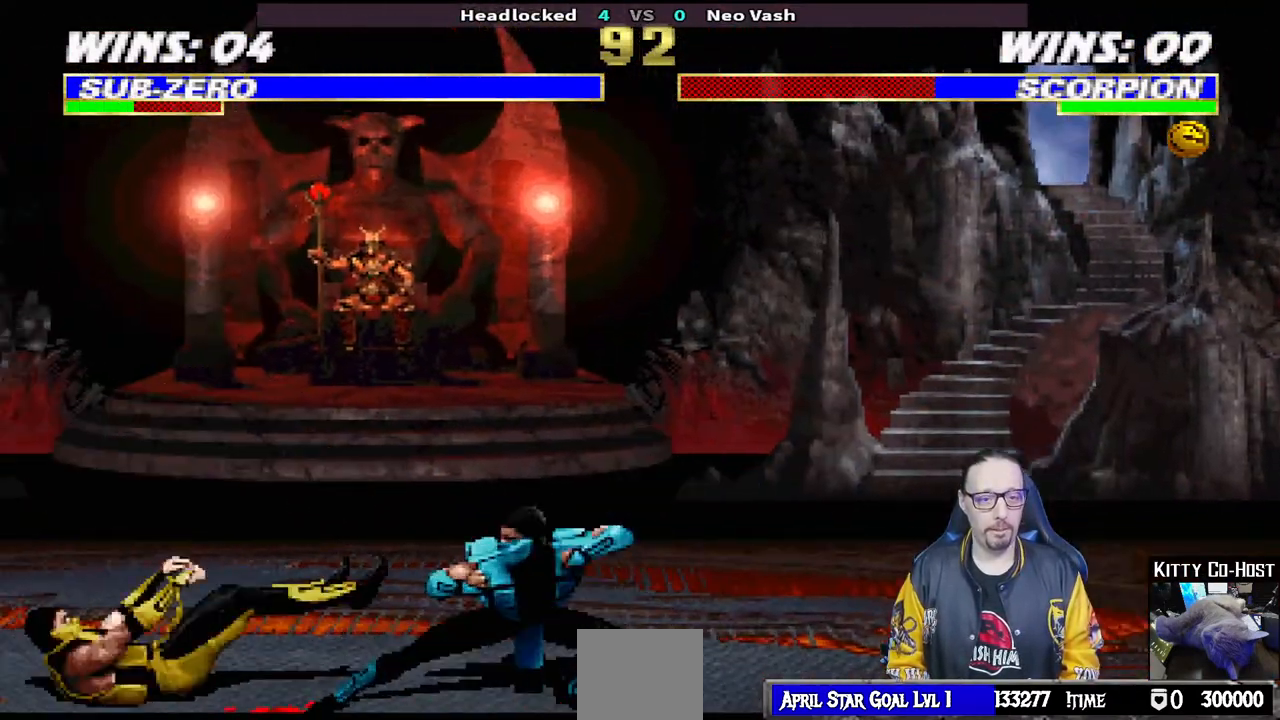
{"buttons": [], "left_stick": "center", "right_stick": "center", "events": [[150, "CIRCLE", "up"], [183, "CROSS", "up"], [200, "DPAD_RIGHT", "up"], [217, "R1", "up"]]}
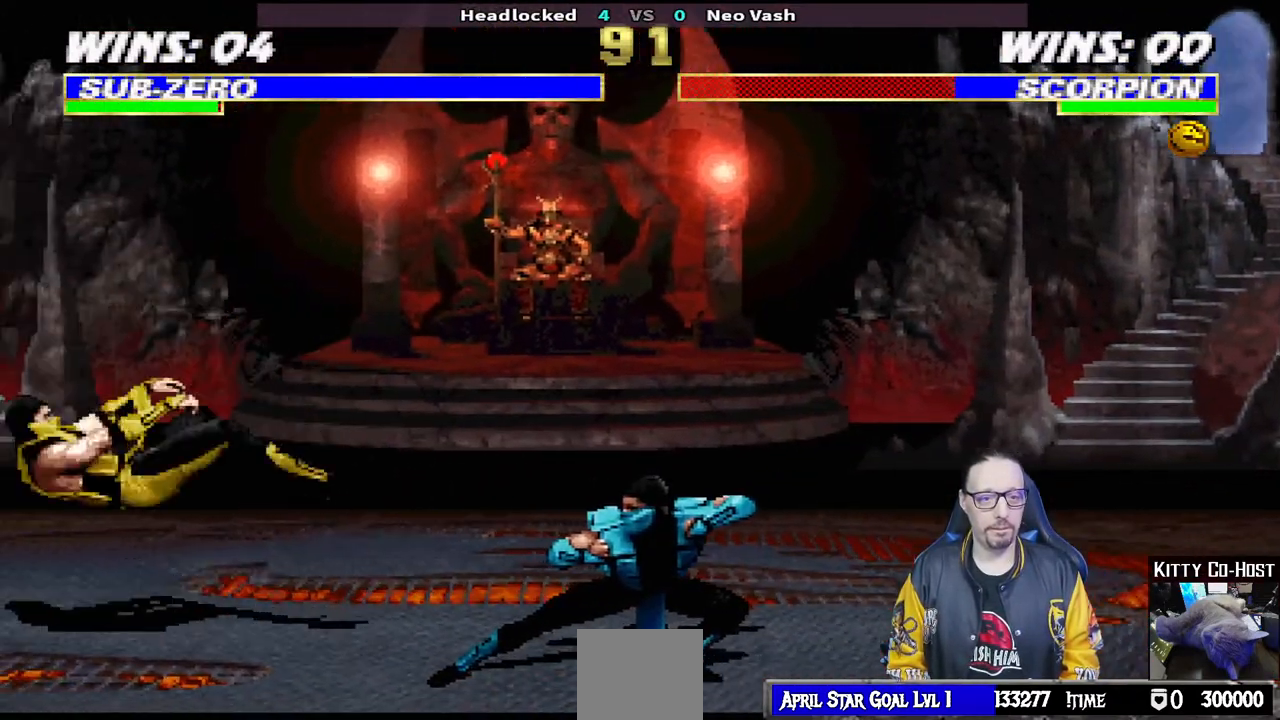
{"buttons": ["DPAD_RIGHT"], "left_stick": "center", "right_stick": "center", "events": [[183, "L1", "down"], [200, "DPAD_LEFT", "down"], [383, "DPAD_LEFT", "up"], [383, "L1", "up"], [433, "DPAD_DOWN", "down"], [467, "DPAD_RIGHT", "down"], [483, "DPAD_DOWN", "up"]]}
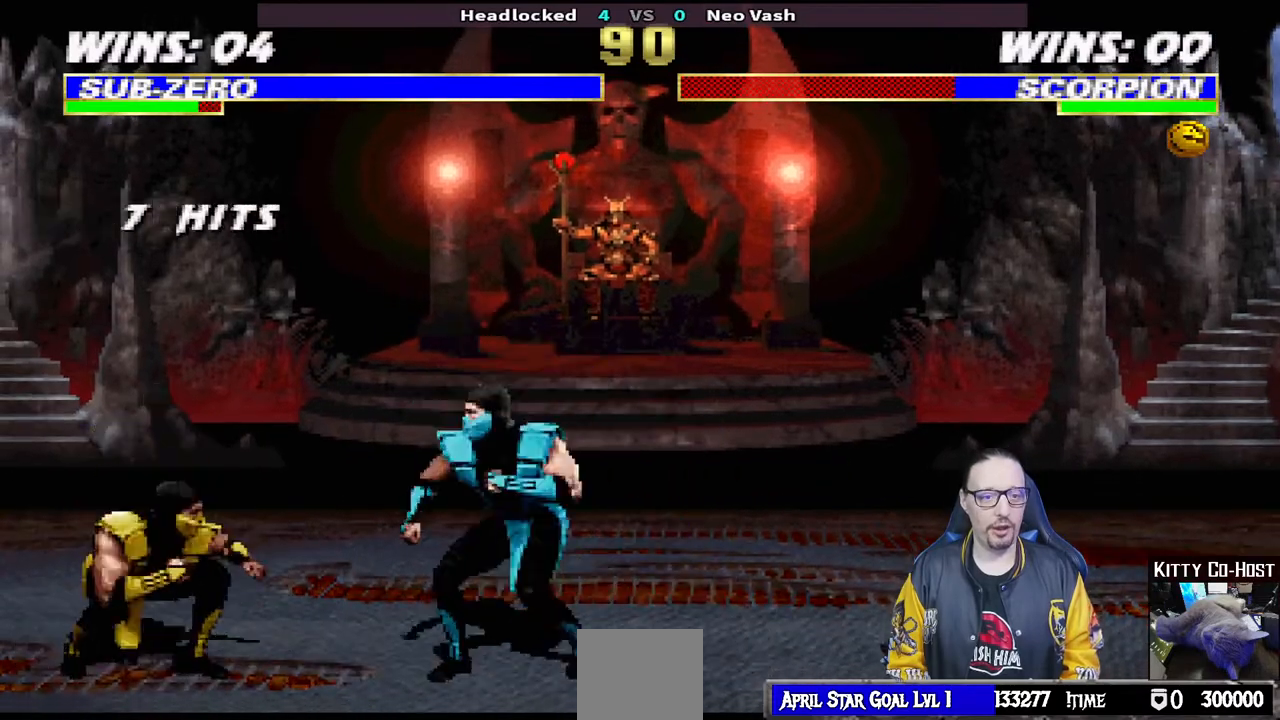
{"buttons": [], "left_stick": "center", "right_stick": "center", "events": [[17, "CIRCLE", "down"], [83, "DPAD_RIGHT", "up"], [133, "CIRCLE", "up"], [183, "CIRCLE", "down"], [333, "CIRCLE", "up"], [333, "DPAD_DOWN", "down"], [367, "DPAD_RIGHT", "down"], [433, "DPAD_DOWN", "up"], [483, "DPAD_RIGHT", "up"]]}